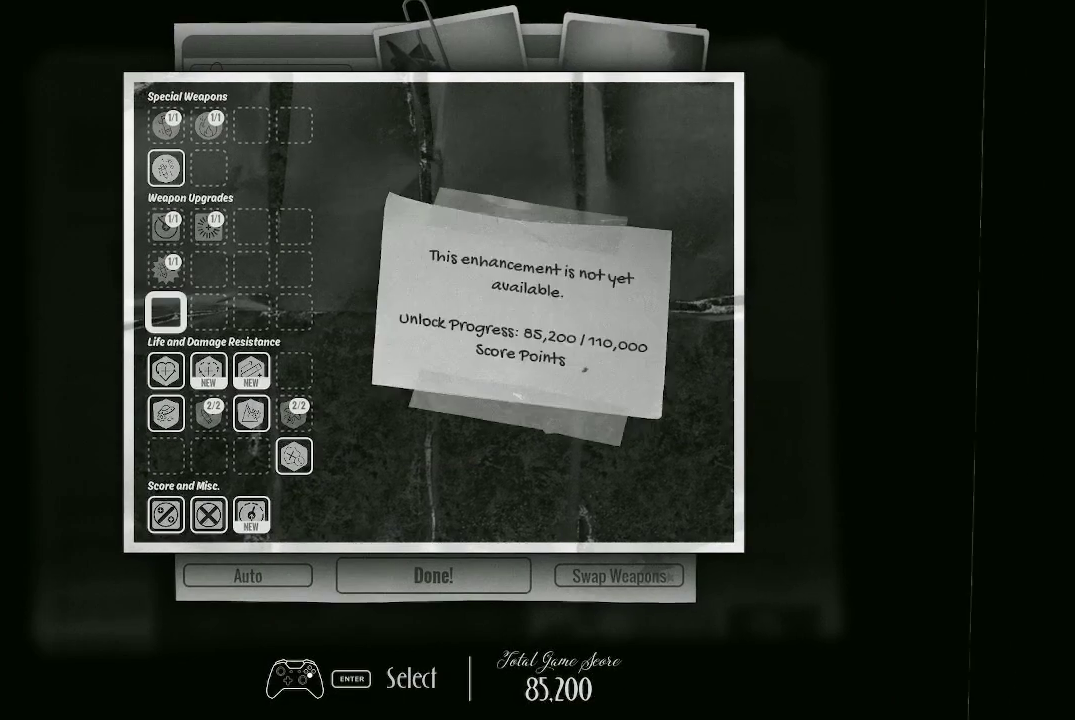
Gameplay with a controller (Xbox layout); each line is a JSON object with the inputs held at the frame after it. "events" lists button and stick changes between this image and that frame as [ms after this image, input, new state], when the widget could be followed in between.
{"buttons": [], "left_stick": "center", "right_stick": "center", "events": [[67, "DPAD_DOWN", "up"], [167, "DPAD_DOWN", "down"], [233, "DPAD_DOWN", "up"]]}
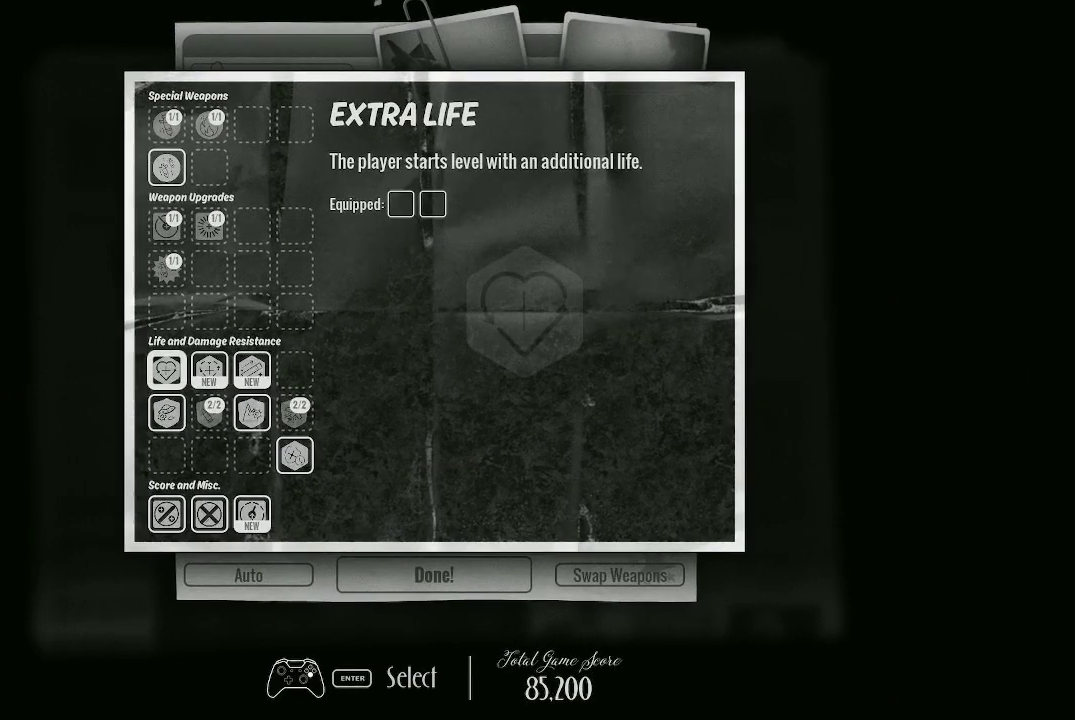
{"buttons": [], "left_stick": "center", "right_stick": "center", "events": [[133, "DPAD_RIGHT", "down"], [233, "DPAD_RIGHT", "up"]]}
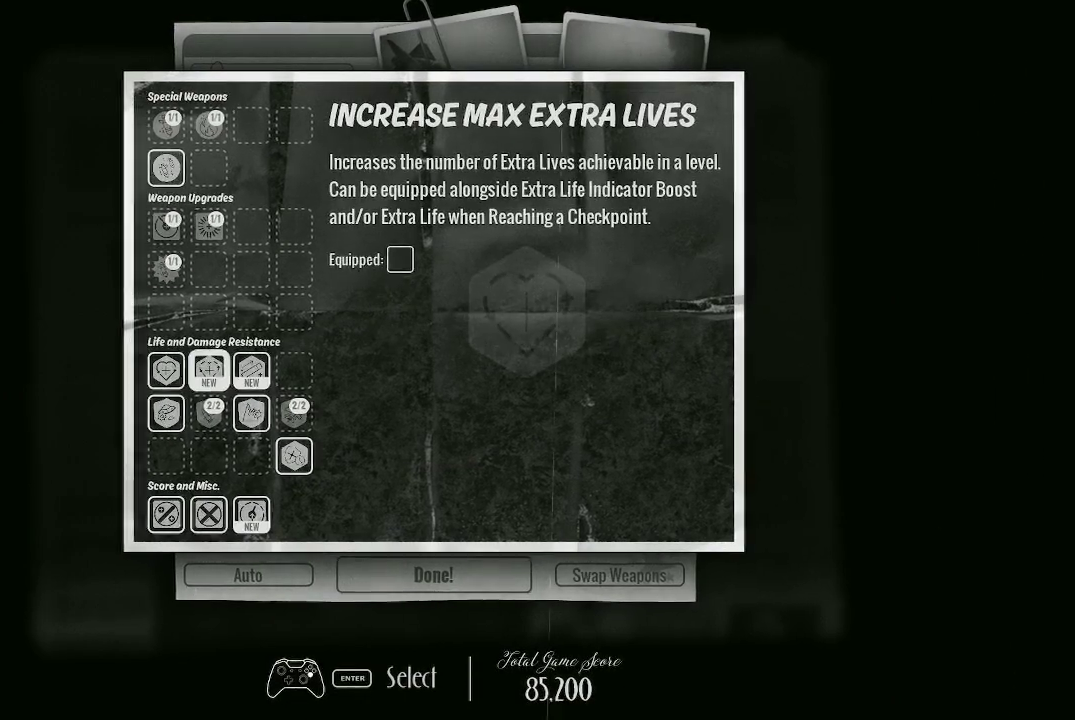
{"buttons": [], "left_stick": "center", "right_stick": "center", "events": []}
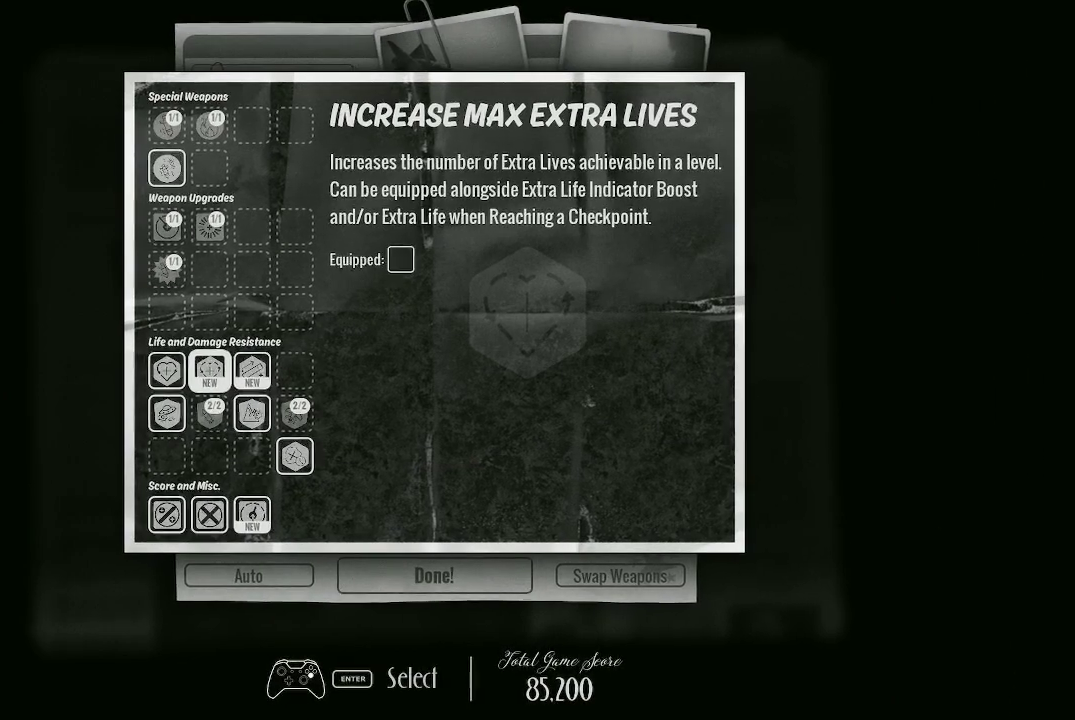
{"buttons": [], "left_stick": "center", "right_stick": "center", "events": []}
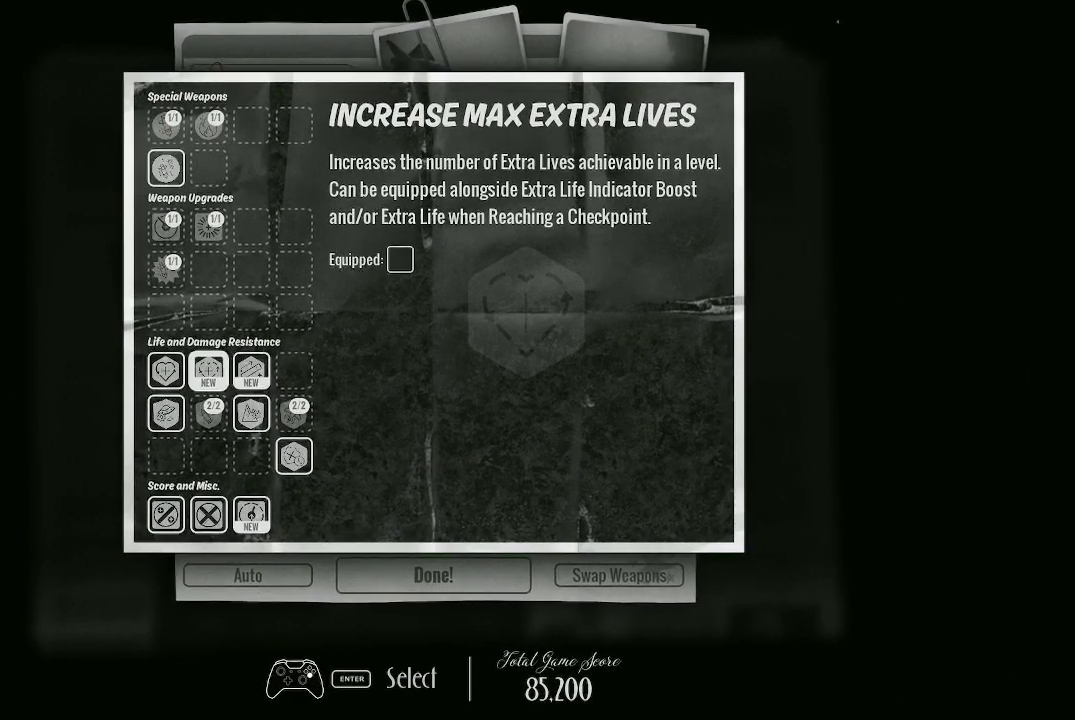
{"buttons": [], "left_stick": "center", "right_stick": "center", "events": []}
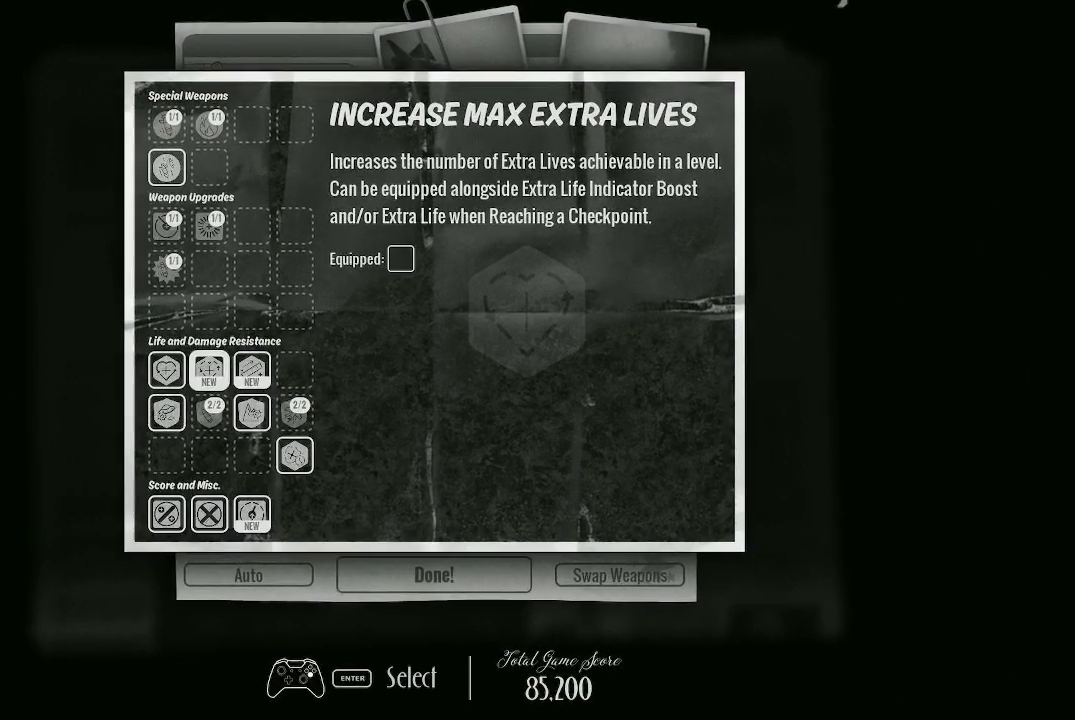
{"buttons": [], "left_stick": "center", "right_stick": "center", "events": []}
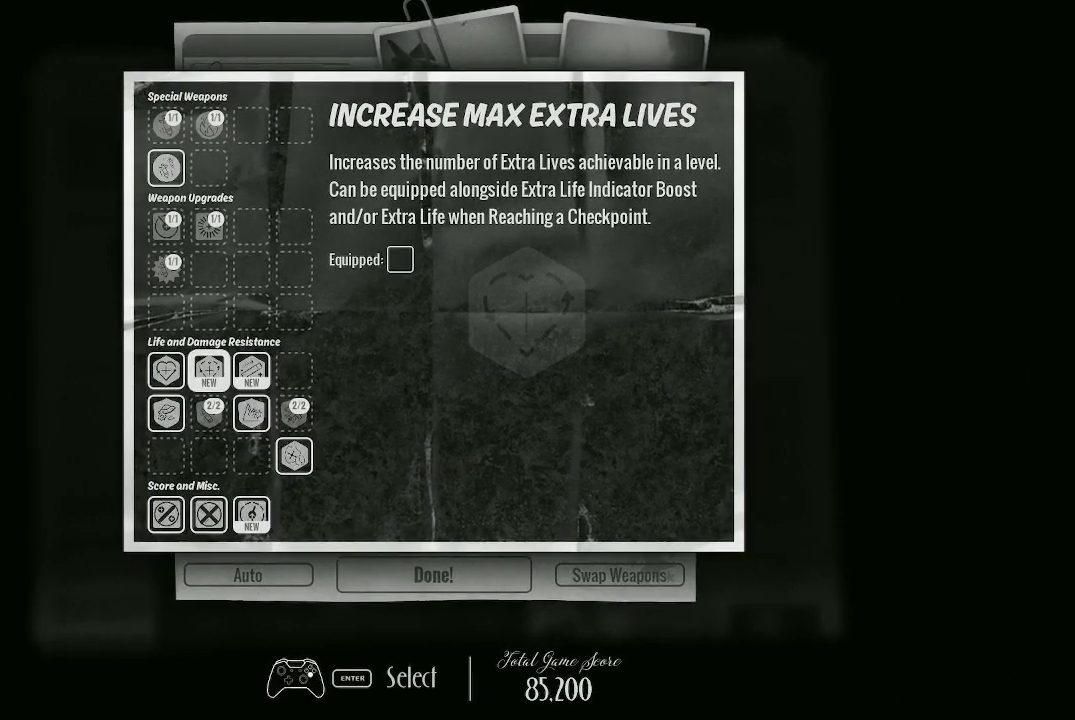
{"buttons": [], "left_stick": "center", "right_stick": "center", "events": [[333, "DPAD_RIGHT", "down"], [433, "DPAD_RIGHT", "up"]]}
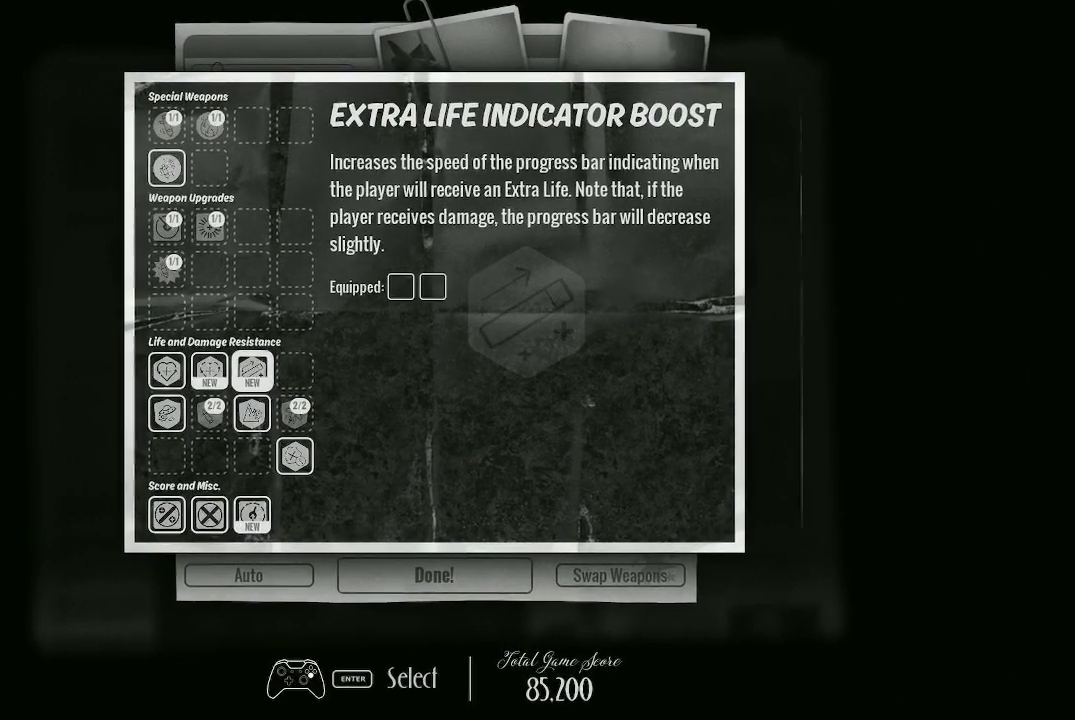
{"buttons": [], "left_stick": "center", "right_stick": "center", "events": []}
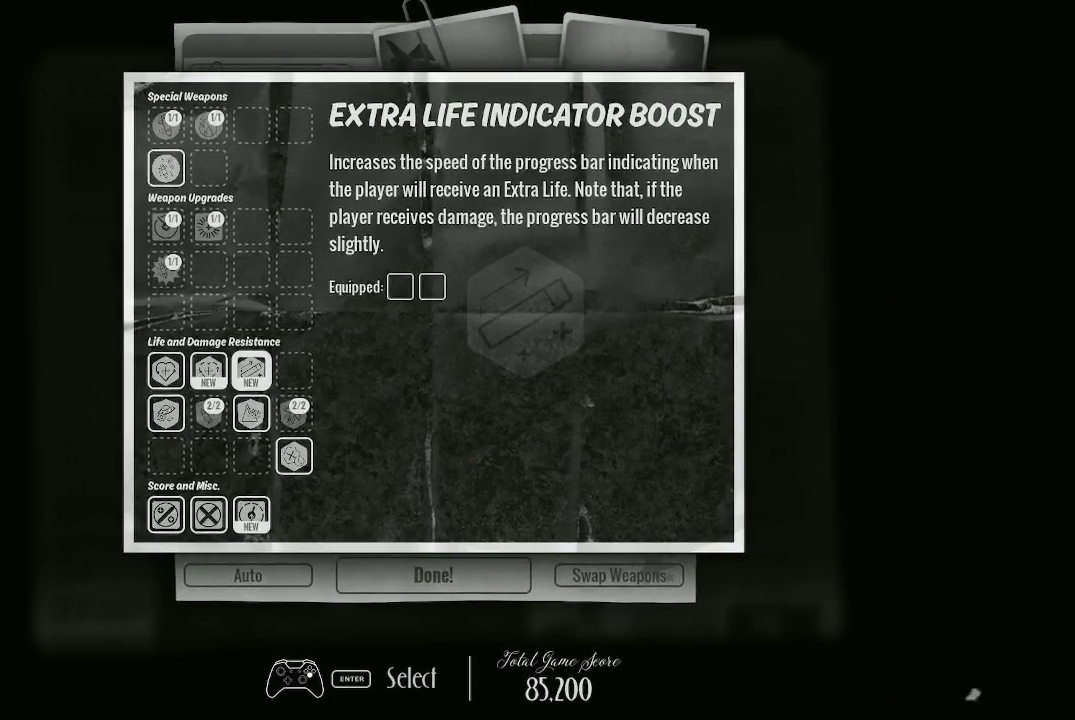
{"buttons": [], "left_stick": "center", "right_stick": "center", "events": []}
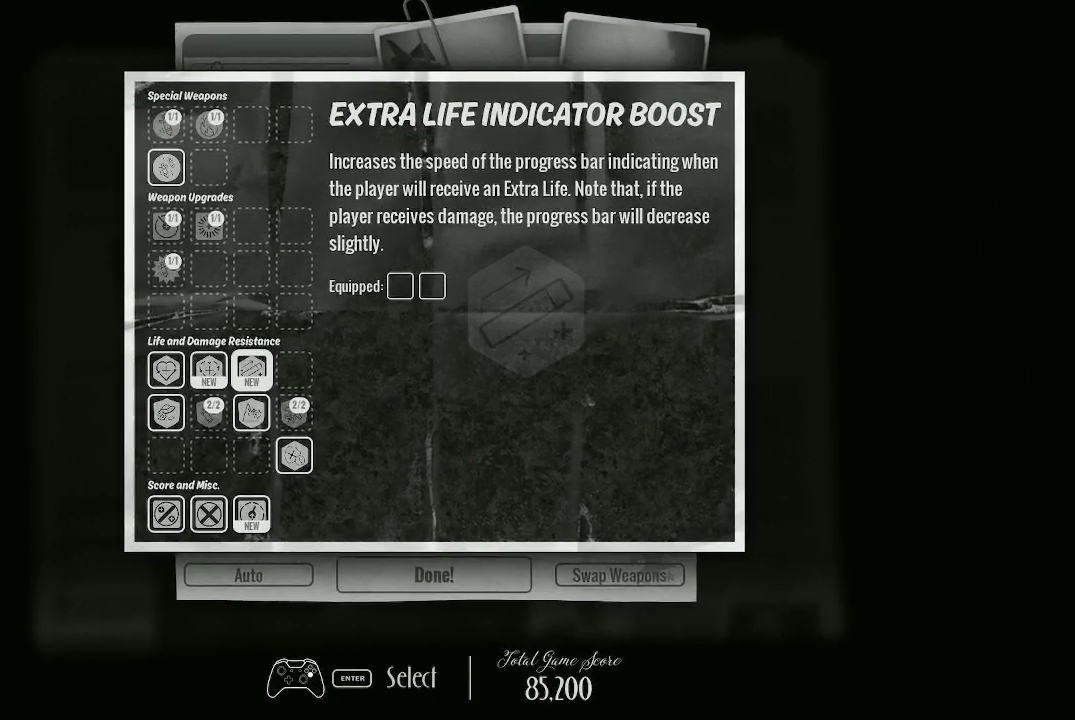
{"buttons": [], "left_stick": "center", "right_stick": "center", "events": []}
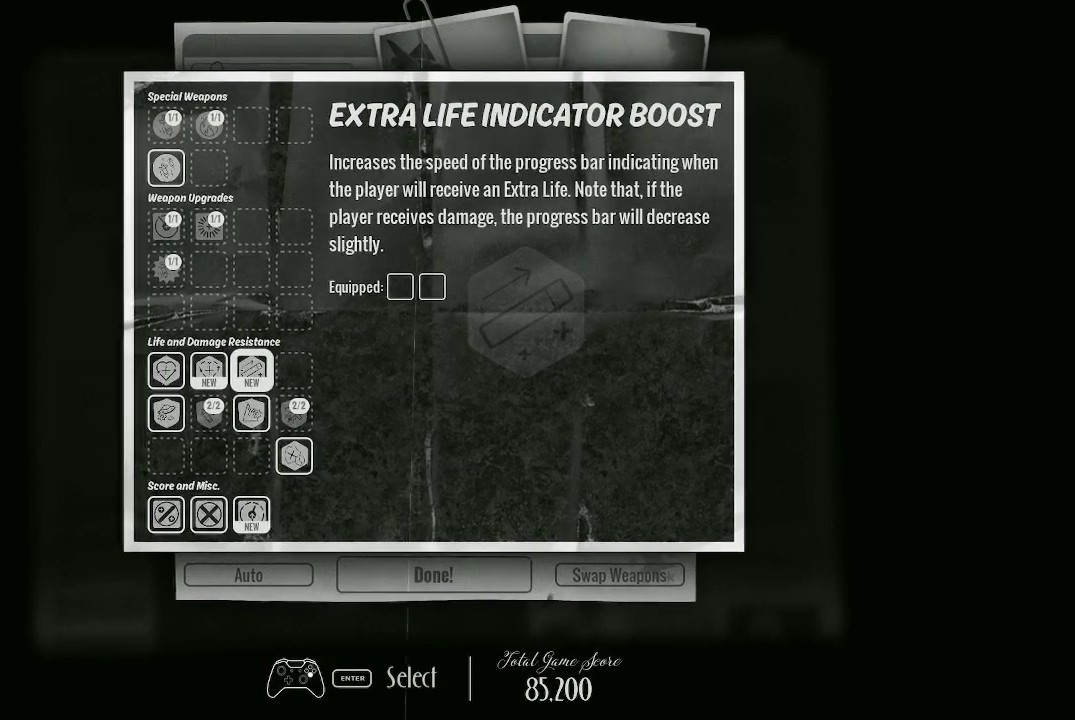
{"buttons": [], "left_stick": "center", "right_stick": "center", "events": []}
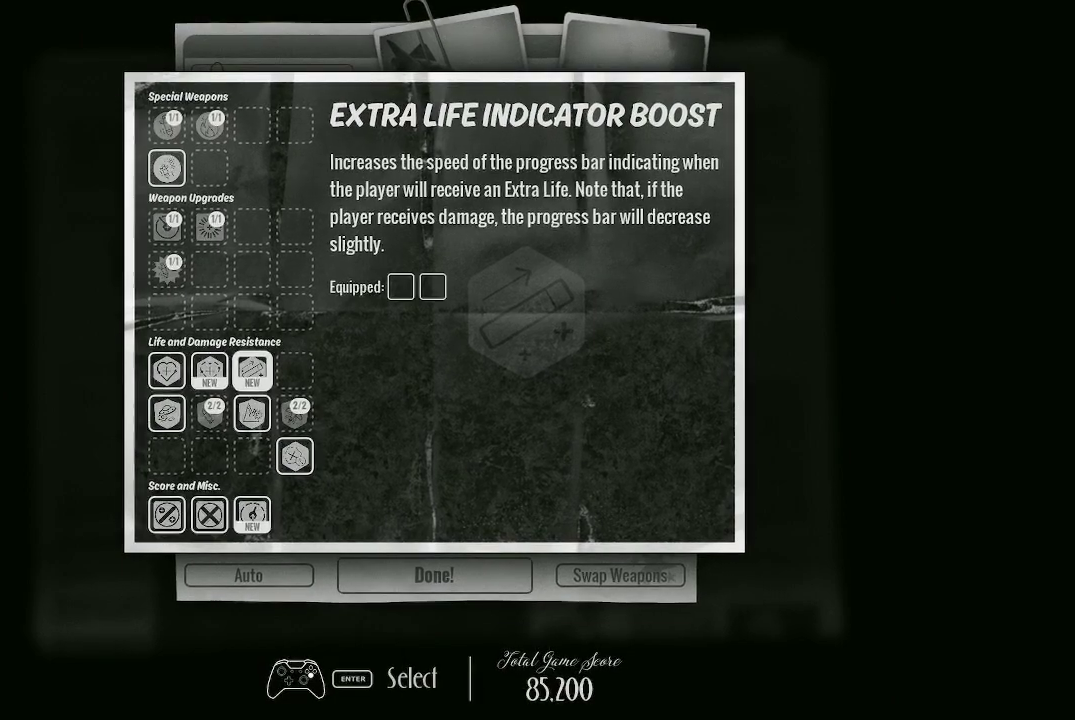
{"buttons": [], "left_stick": "center", "right_stick": "center", "events": []}
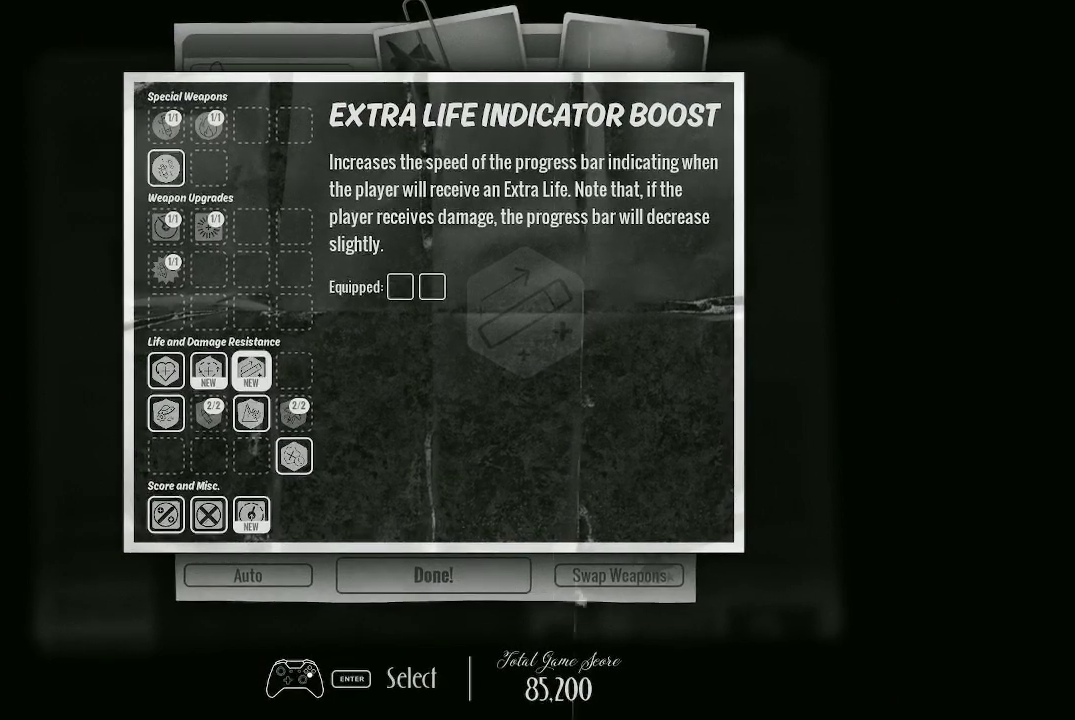
{"buttons": [], "left_stick": "center", "right_stick": "center", "events": []}
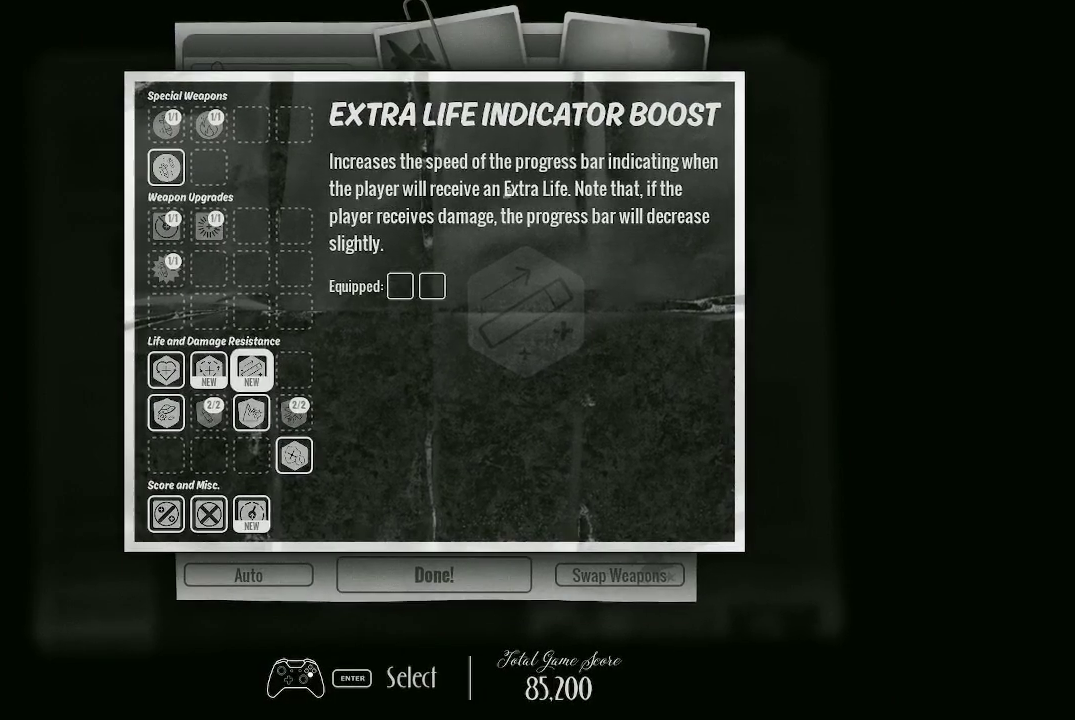
{"buttons": [], "left_stick": "center", "right_stick": "center", "events": []}
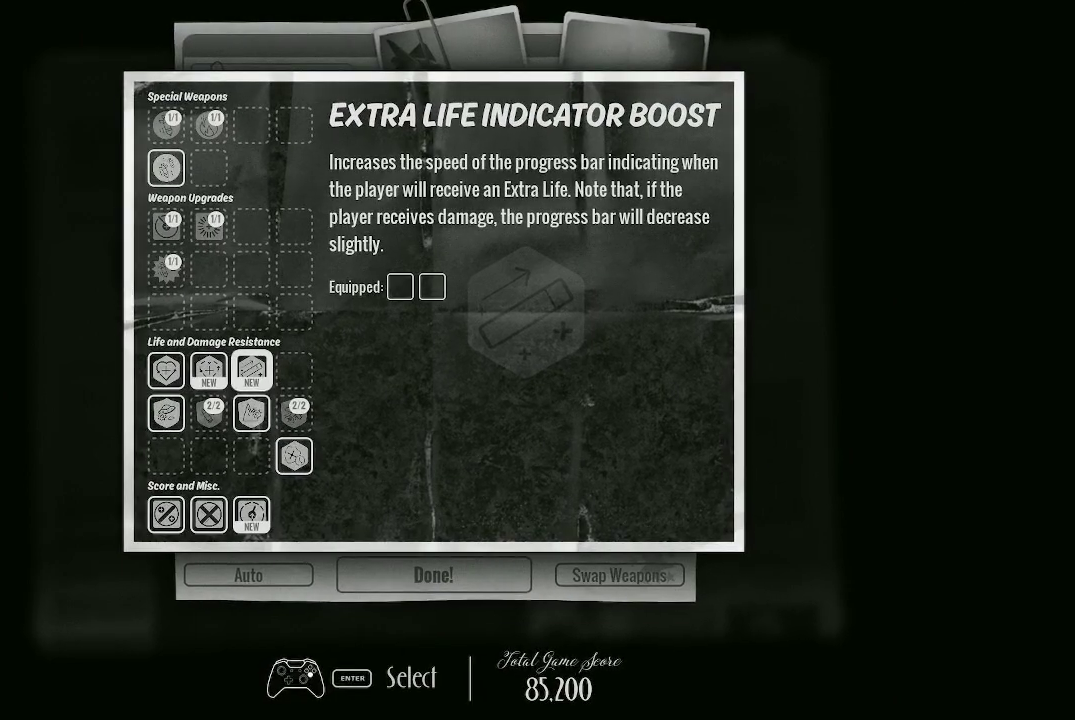
{"buttons": ["DPAD_LEFT"], "left_stick": "center", "right_stick": "center", "events": [[400, "DPAD_LEFT", "down"]]}
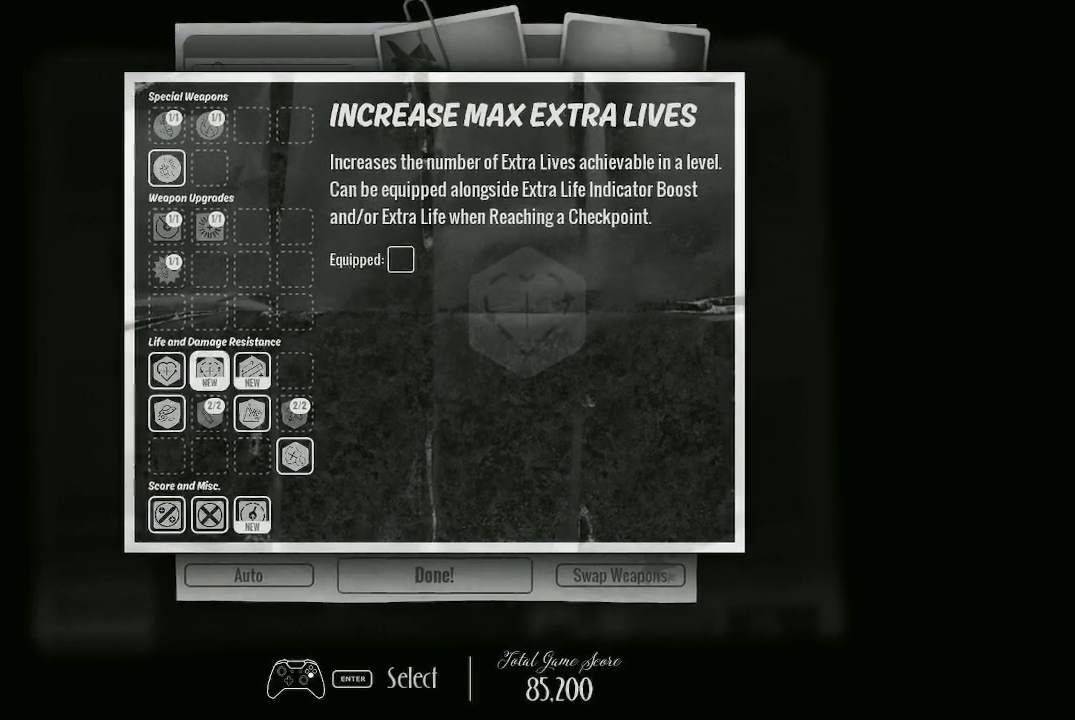
{"buttons": [], "left_stick": "center", "right_stick": "center", "events": [[33, "DPAD_LEFT", "up"]]}
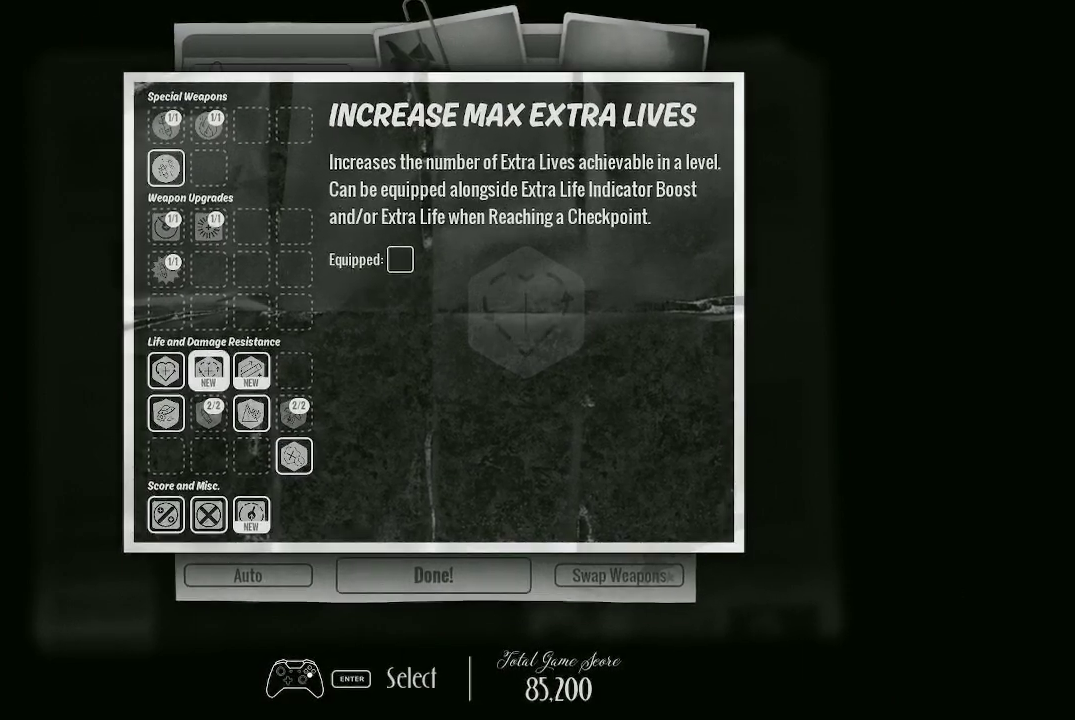
{"buttons": [], "left_stick": "center", "right_stick": "center", "events": []}
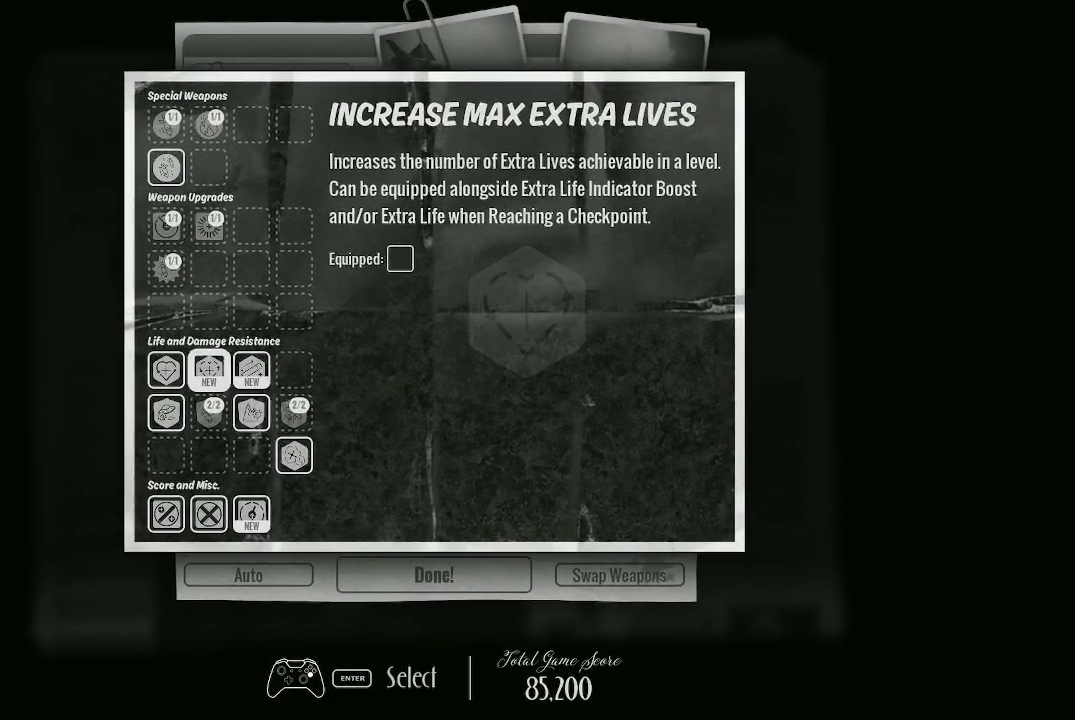
{"buttons": [], "left_stick": "center", "right_stick": "center", "events": []}
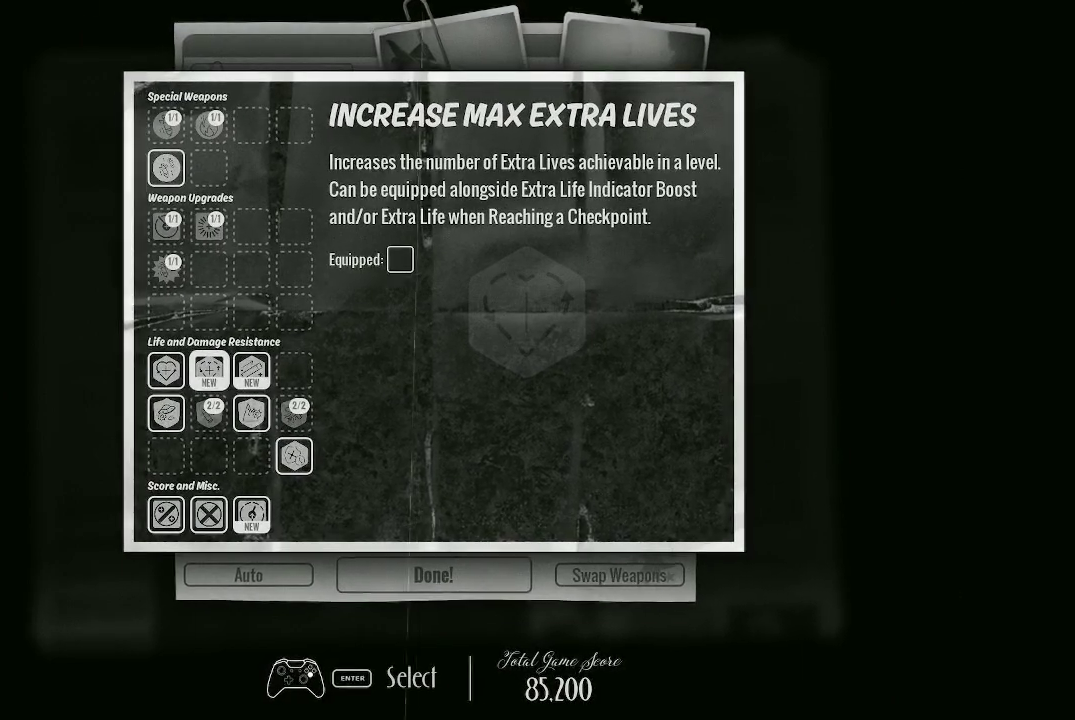
{"buttons": [], "left_stick": "center", "right_stick": "center", "events": []}
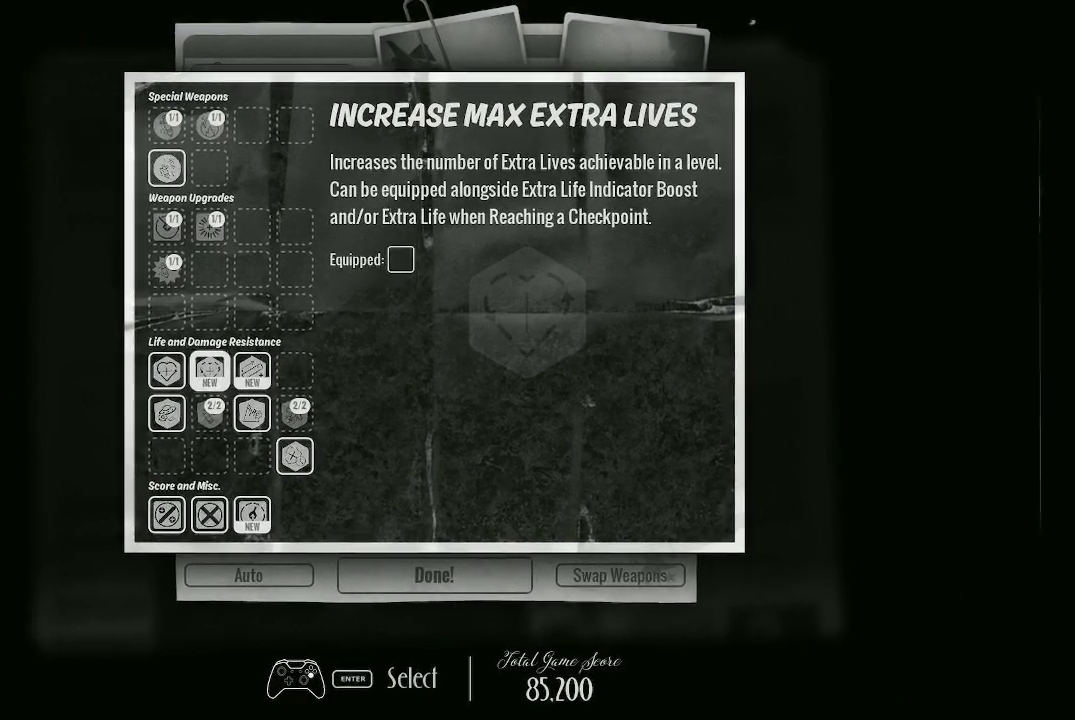
{"buttons": [], "left_stick": "center", "right_stick": "center", "events": []}
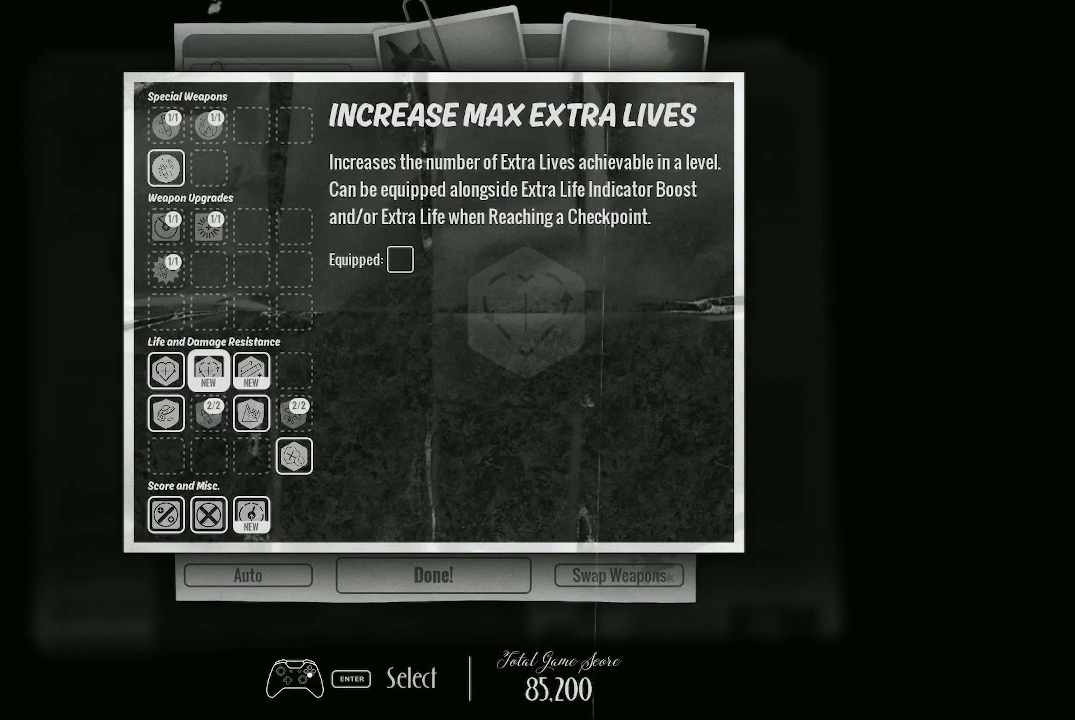
{"buttons": [], "left_stick": "center", "right_stick": "center", "events": []}
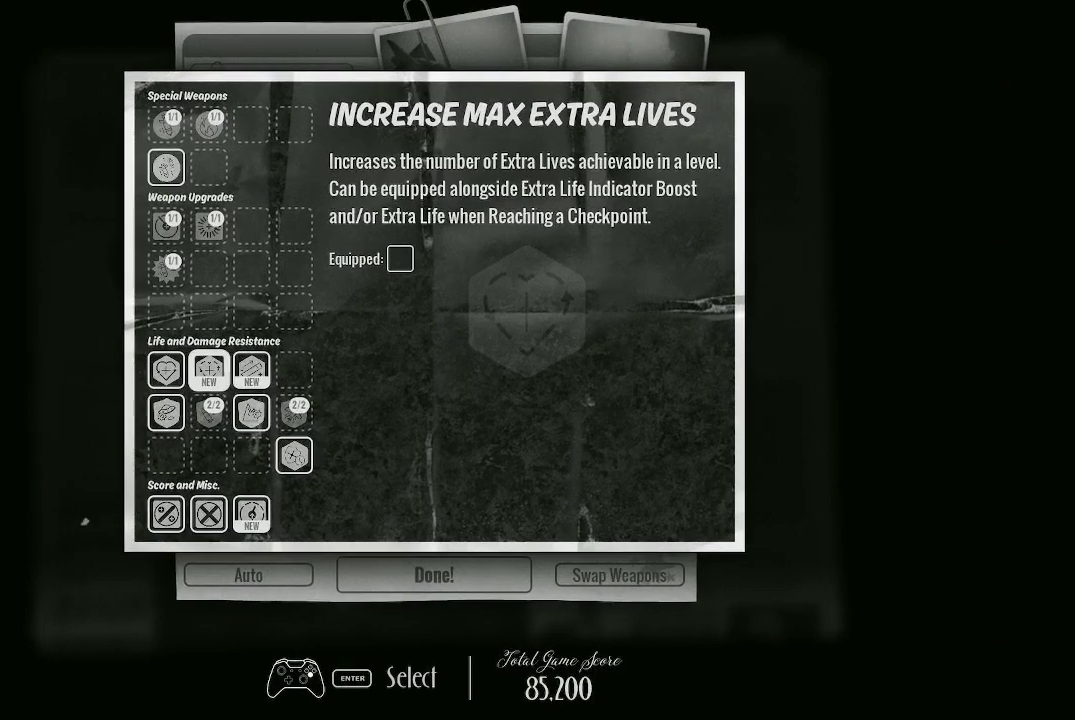
{"buttons": [], "left_stick": "center", "right_stick": "center", "events": []}
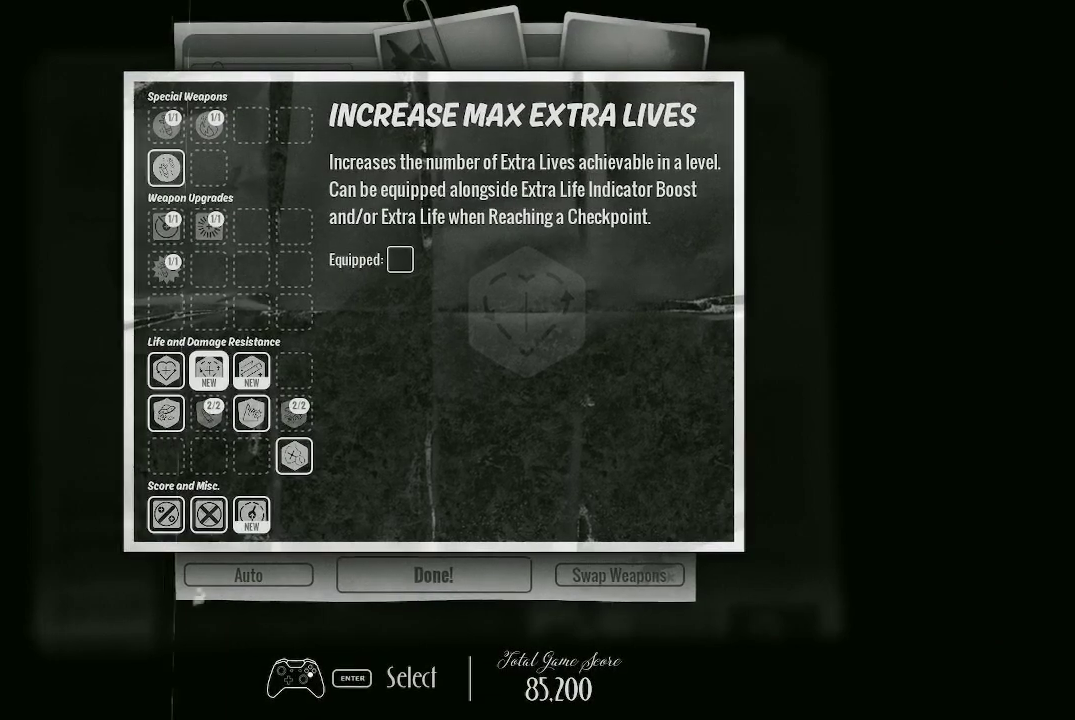
{"buttons": [], "left_stick": "center", "right_stick": "center", "events": []}
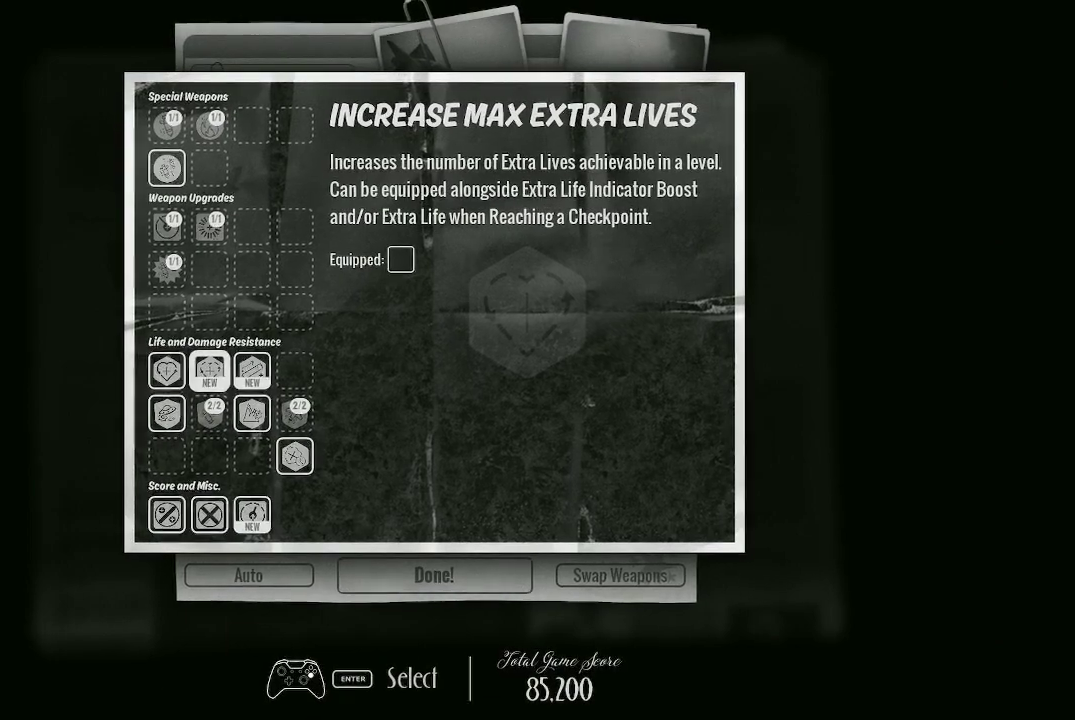
{"buttons": [], "left_stick": "center", "right_stick": "center", "events": []}
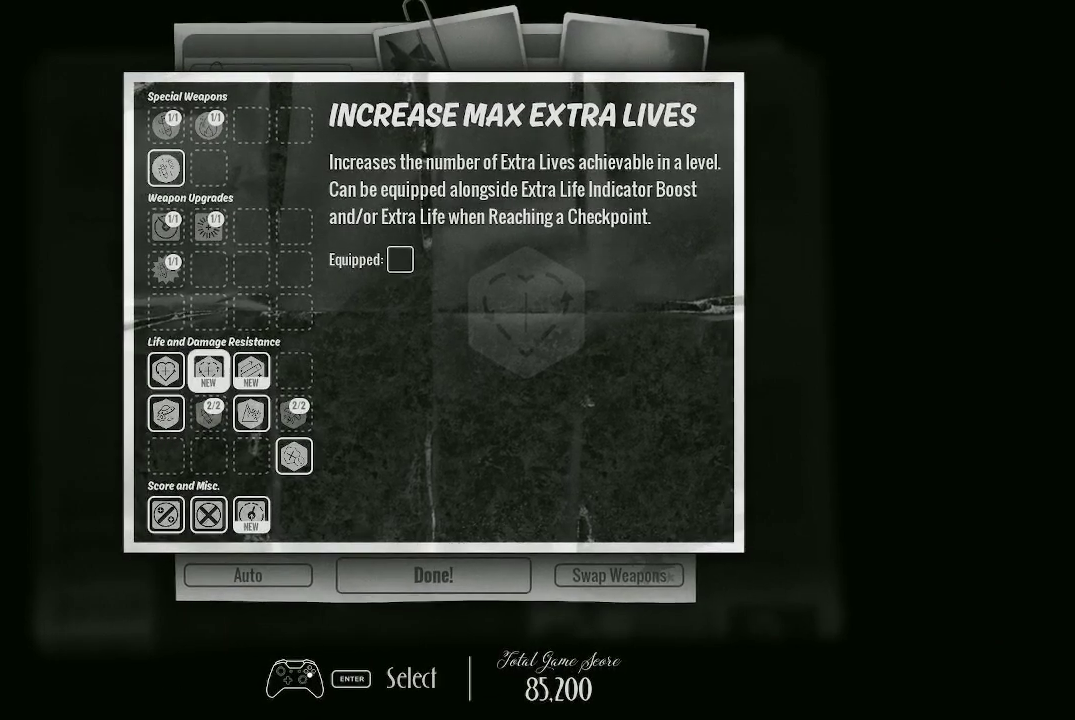
{"buttons": [], "left_stick": "center", "right_stick": "center", "events": []}
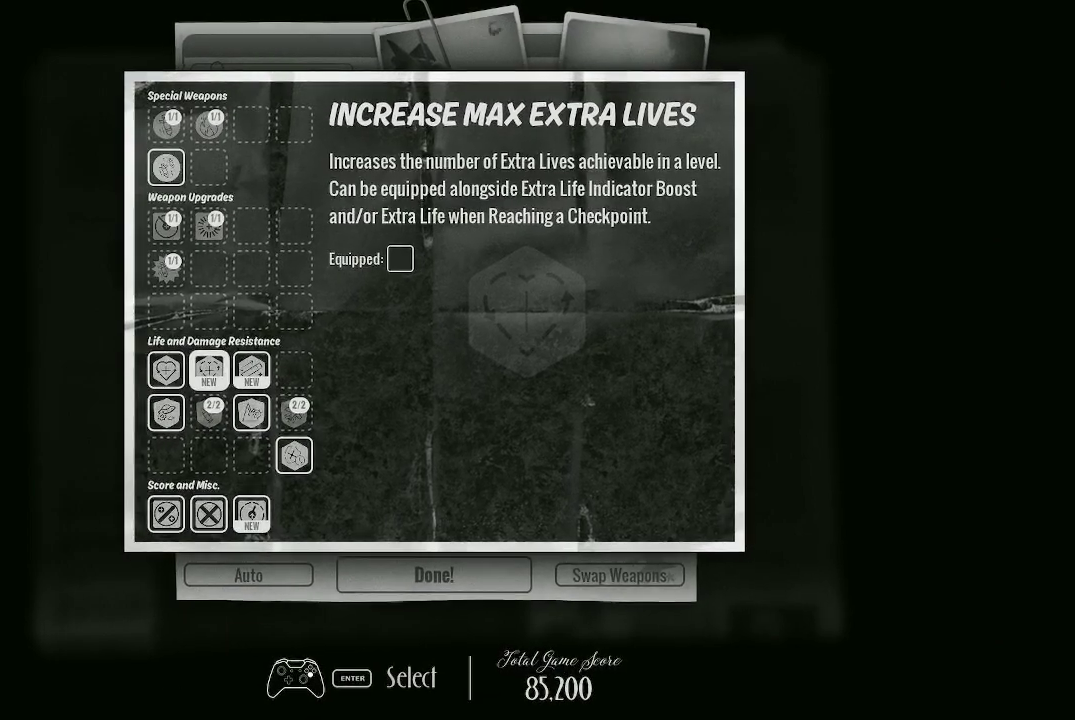
{"buttons": ["DPAD_RIGHT"], "left_stick": "center", "right_stick": "center", "events": [[500, "DPAD_RIGHT", "down"]]}
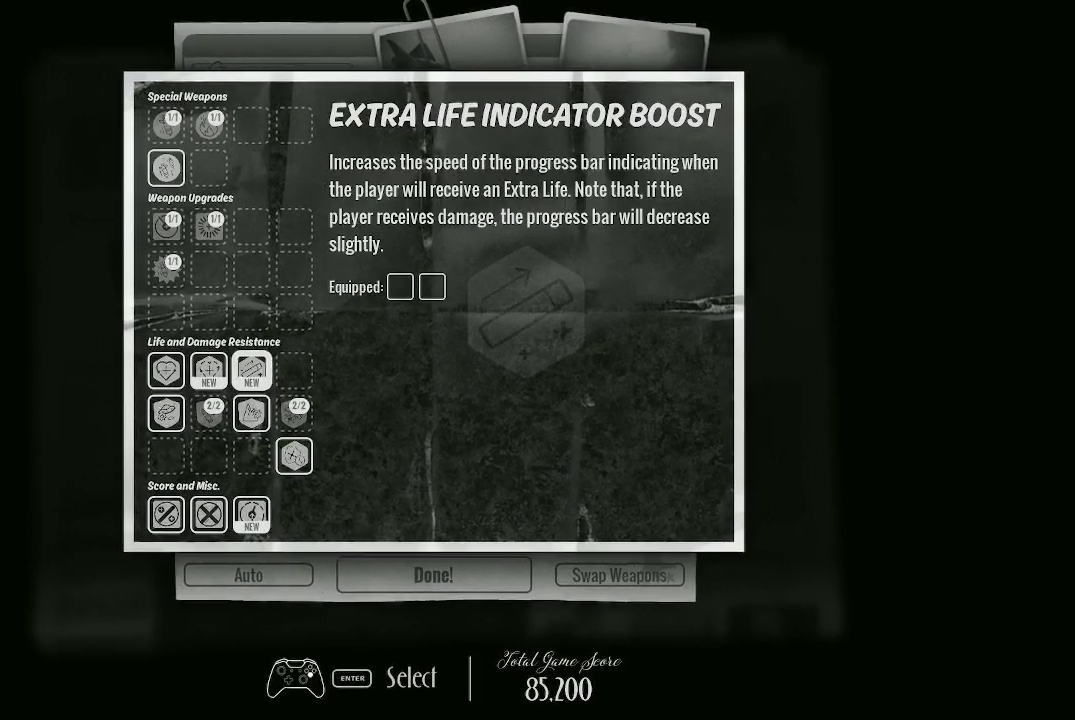
{"buttons": ["DPAD_DOWN"], "left_stick": "center", "right_stick": "center", "events": [[67, "DPAD_RIGHT", "up"], [167, "DPAD_DOWN", "down"], [267, "DPAD_DOWN", "up"], [300, "DPAD_DOWN", "down"], [400, "DPAD_DOWN", "up"], [467, "DPAD_DOWN", "down"]]}
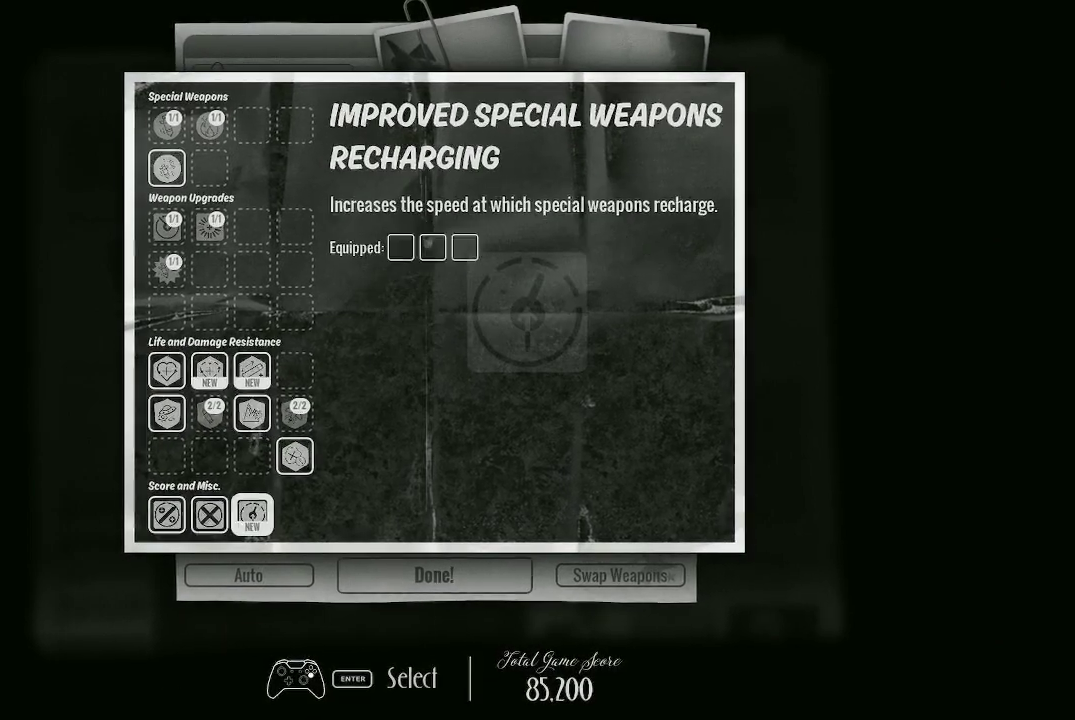
{"buttons": [], "left_stick": "center", "right_stick": "center", "events": [[67, "DPAD_DOWN", "up"]]}
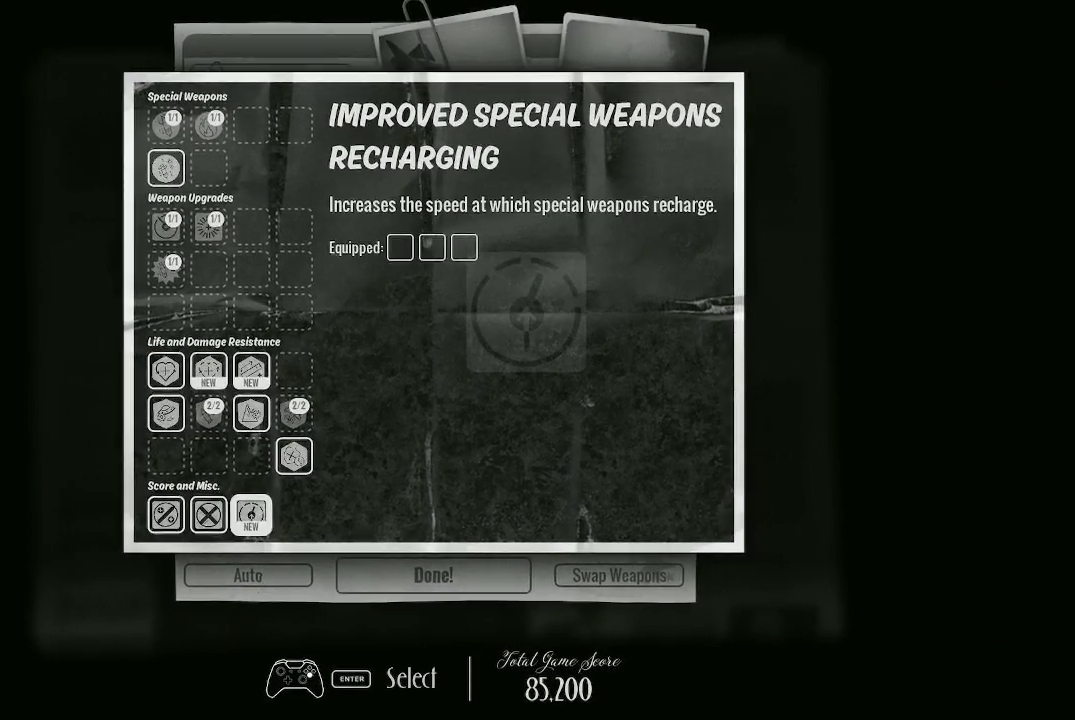
{"buttons": [], "left_stick": "center", "right_stick": "center", "events": []}
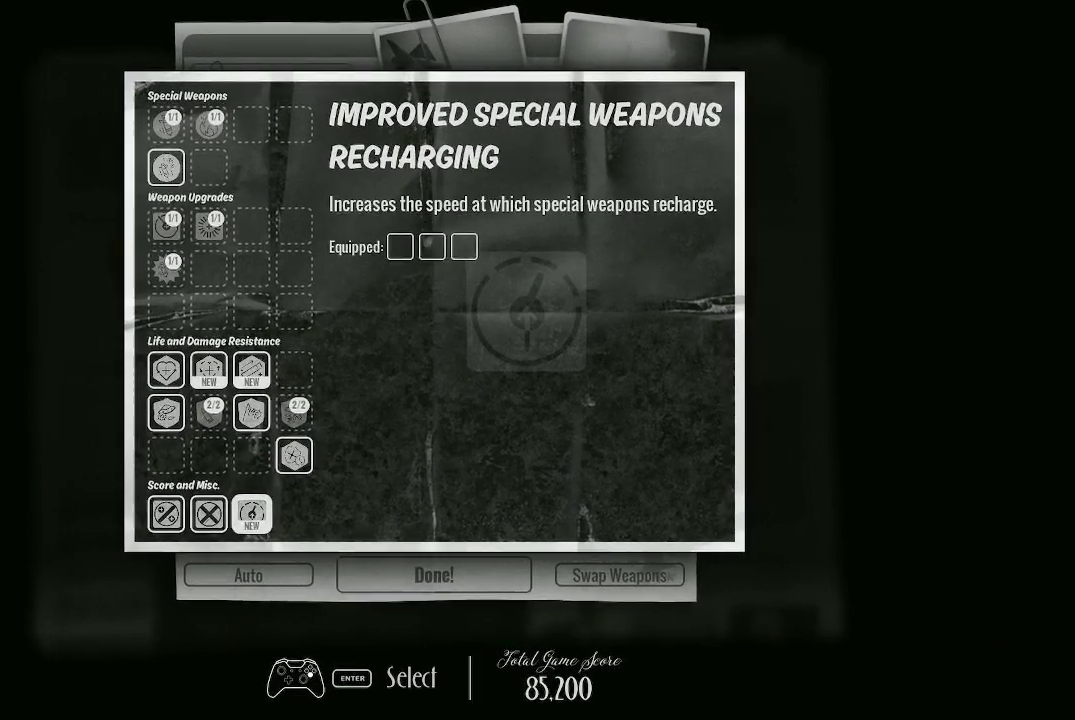
{"buttons": [], "left_stick": "center", "right_stick": "center", "events": []}